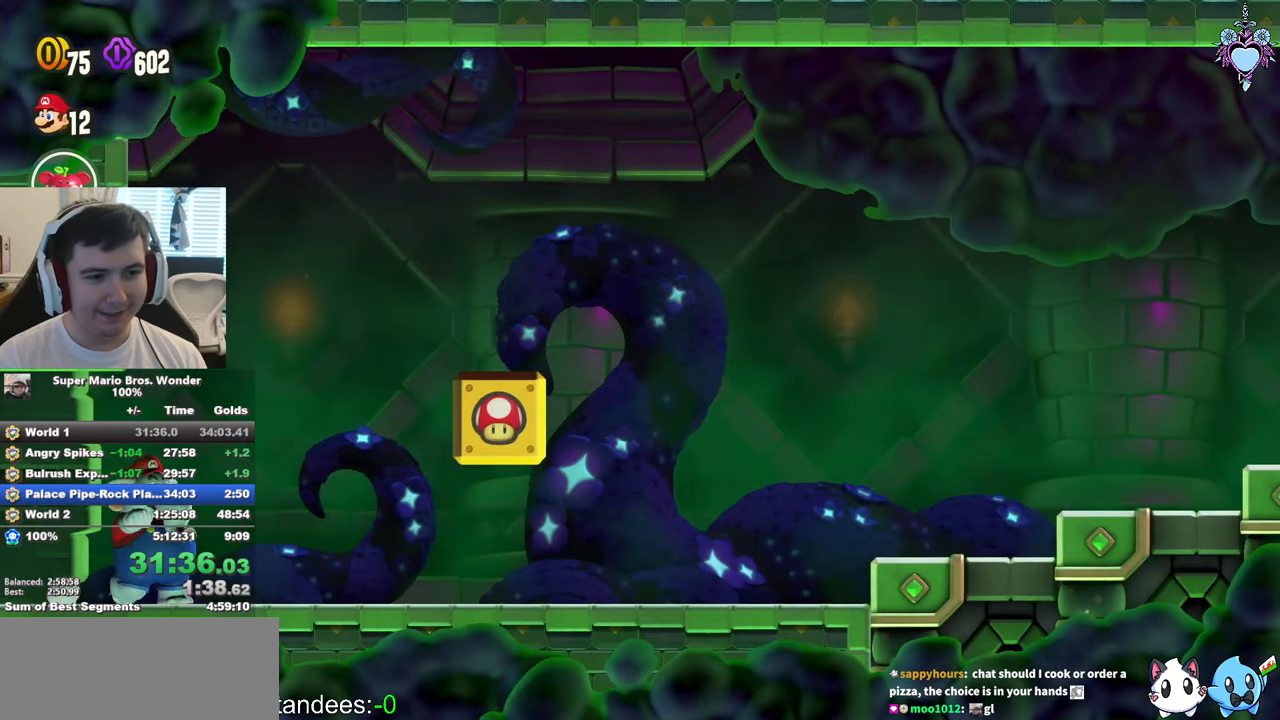
Gameplay with a controller (PlayStation layout); each line is a JSON object with the inputs held at the frame after it. "events" lists button and stick changes between this image and that frame as [ms after this image, input, new state], when the widget could be followed in between. Not read: L3 R3.
{"buttons": ["CROSS", "SQUARE", "DPAD_RIGHT"], "left_stick": "center", "right_stick": "center", "events": [[267, "SQUARE", "down"], [284, "CROSS", "down"]]}
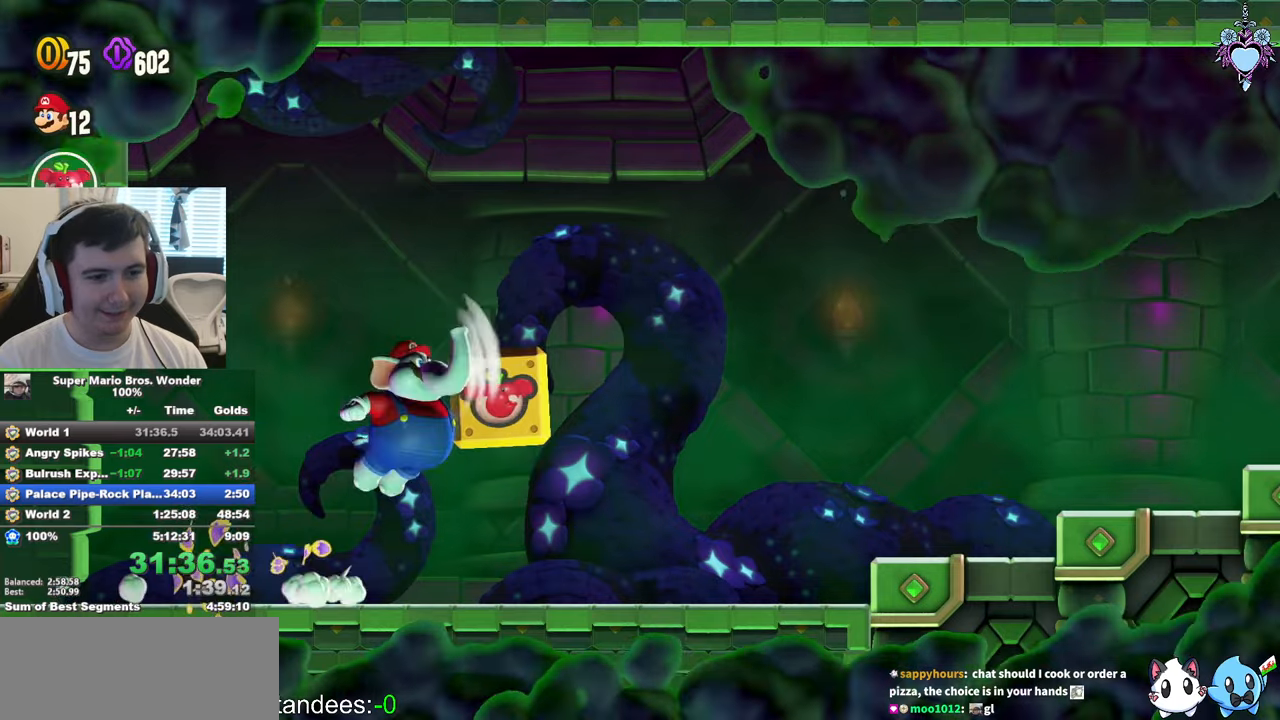
{"buttons": ["SQUARE", "DPAD_RIGHT"], "left_stick": "center", "right_stick": "center", "events": [[234, "CROSS", "up"]]}
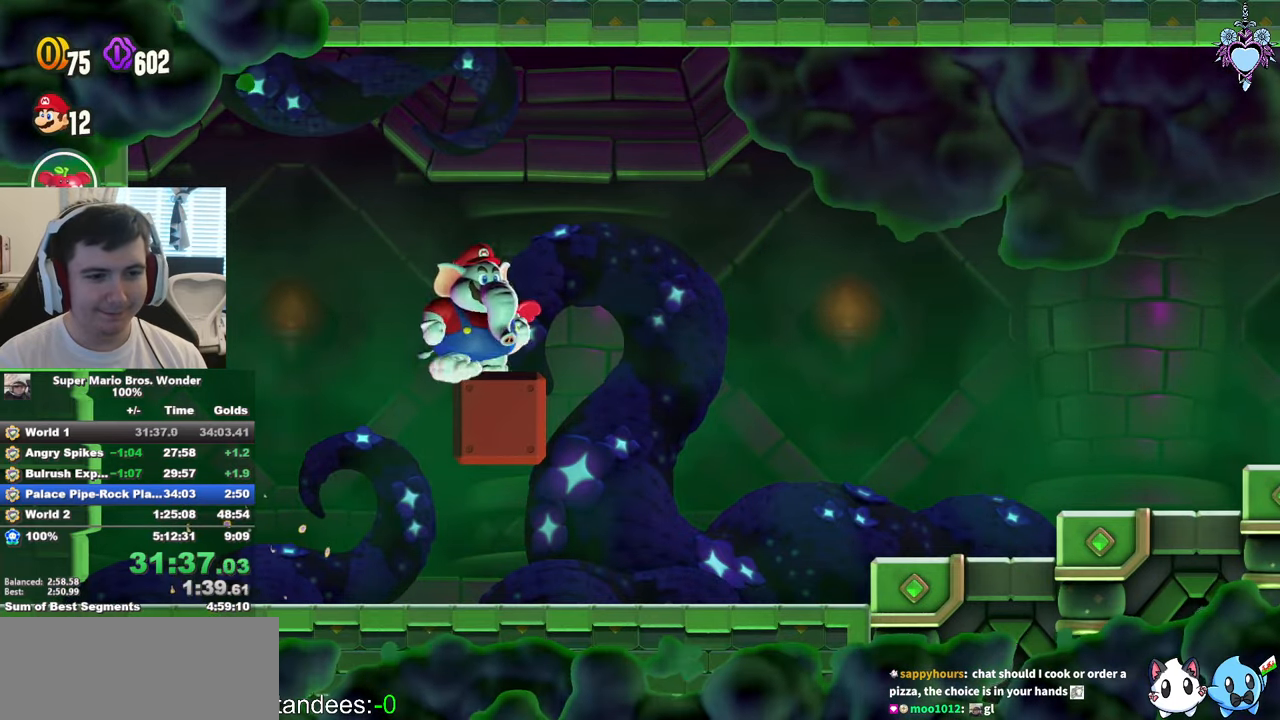
{"buttons": ["SQUARE", "DPAD_RIGHT"], "left_stick": "center", "right_stick": "center", "events": [[67, "CROSS", "down"], [167, "CROSS", "up"]]}
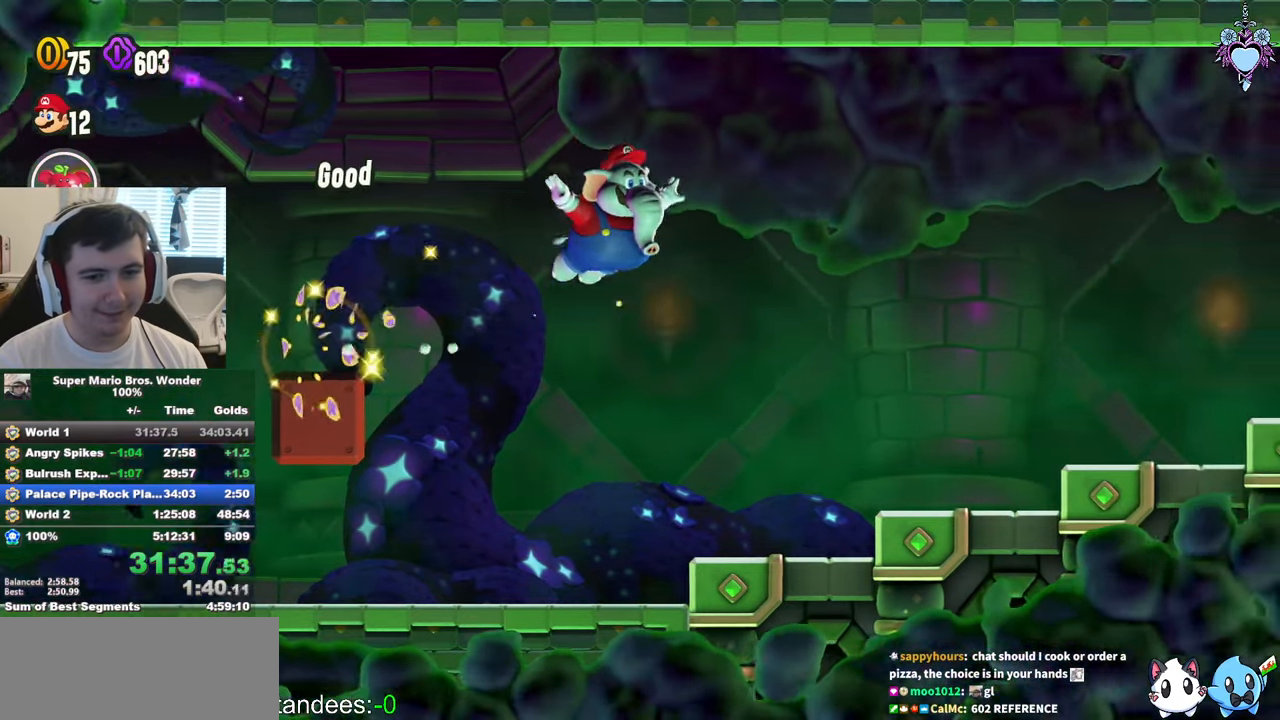
{"buttons": ["CROSS", "SQUARE", "DPAD_RIGHT"], "left_stick": "center", "right_stick": "center", "events": [[50, "R1", "down"], [117, "R1", "up"], [434, "CROSS", "down"]]}
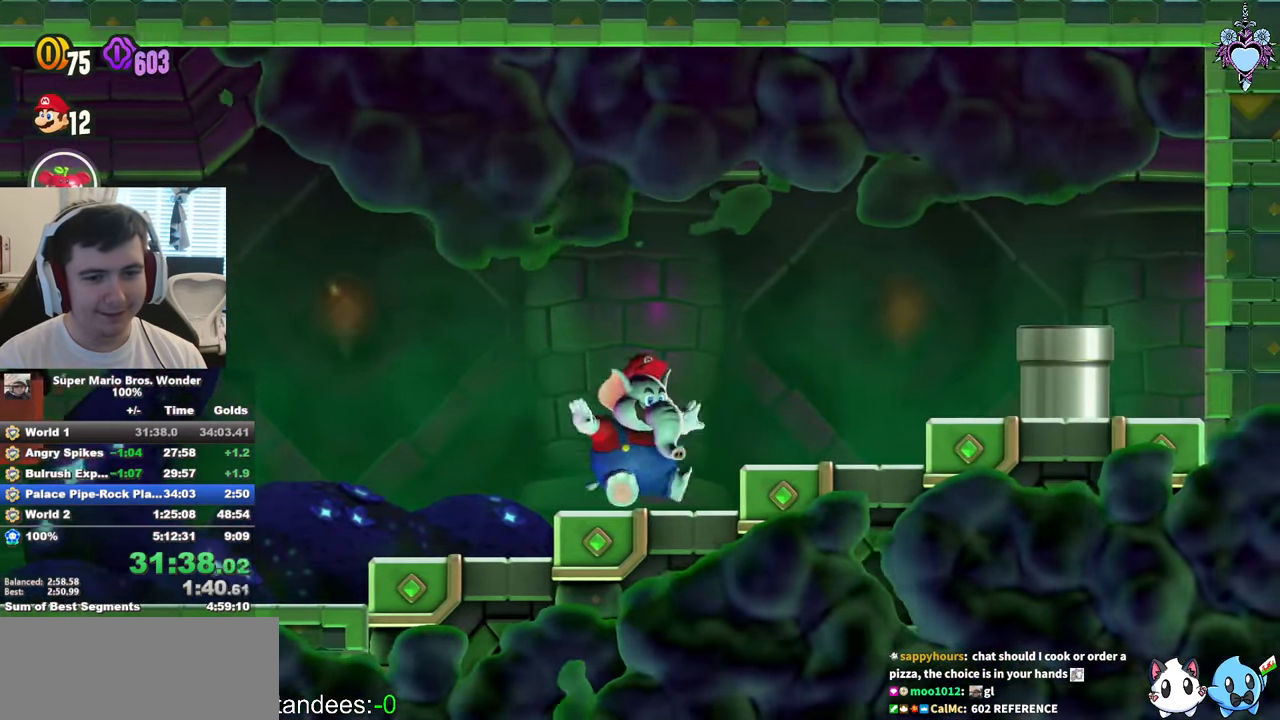
{"buttons": ["CROSS", "SQUARE", "L1"], "left_stick": "center", "right_stick": "center", "events": [[367, "R1", "down"], [384, "DPAD_RIGHT", "up"], [400, "R1", "up"], [500, "L1", "down"]]}
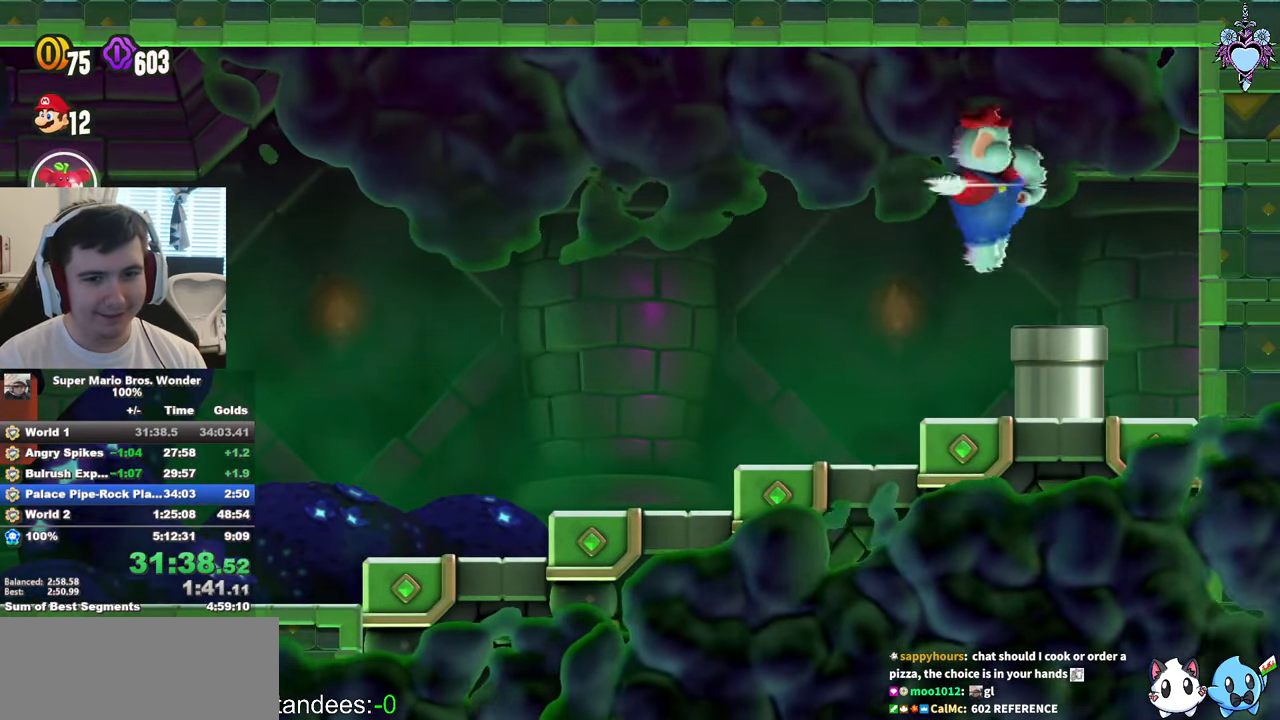
{"buttons": ["SQUARE", "L1"], "left_stick": "center", "right_stick": "center", "events": [[284, "CROSS", "up"]]}
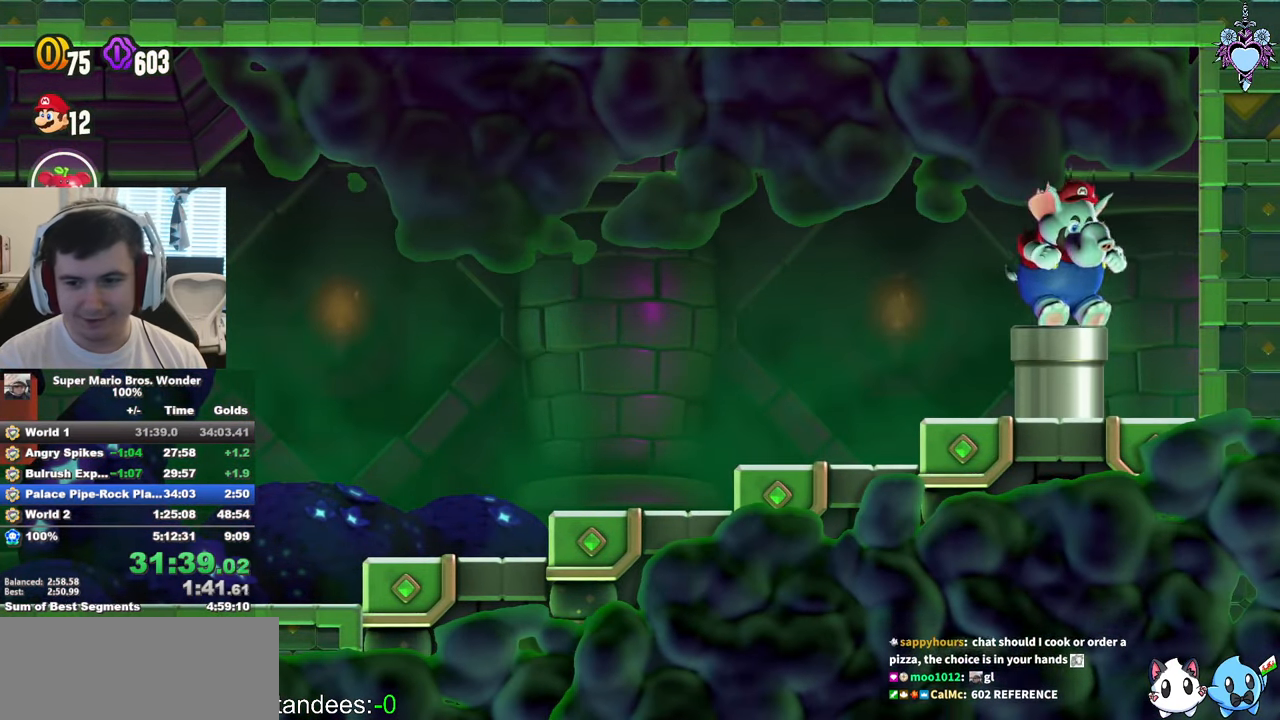
{"buttons": ["SQUARE", "DPAD_RIGHT"], "left_stick": "center", "right_stick": "center", "events": [[167, "L1", "up"], [350, "DPAD_RIGHT", "down"]]}
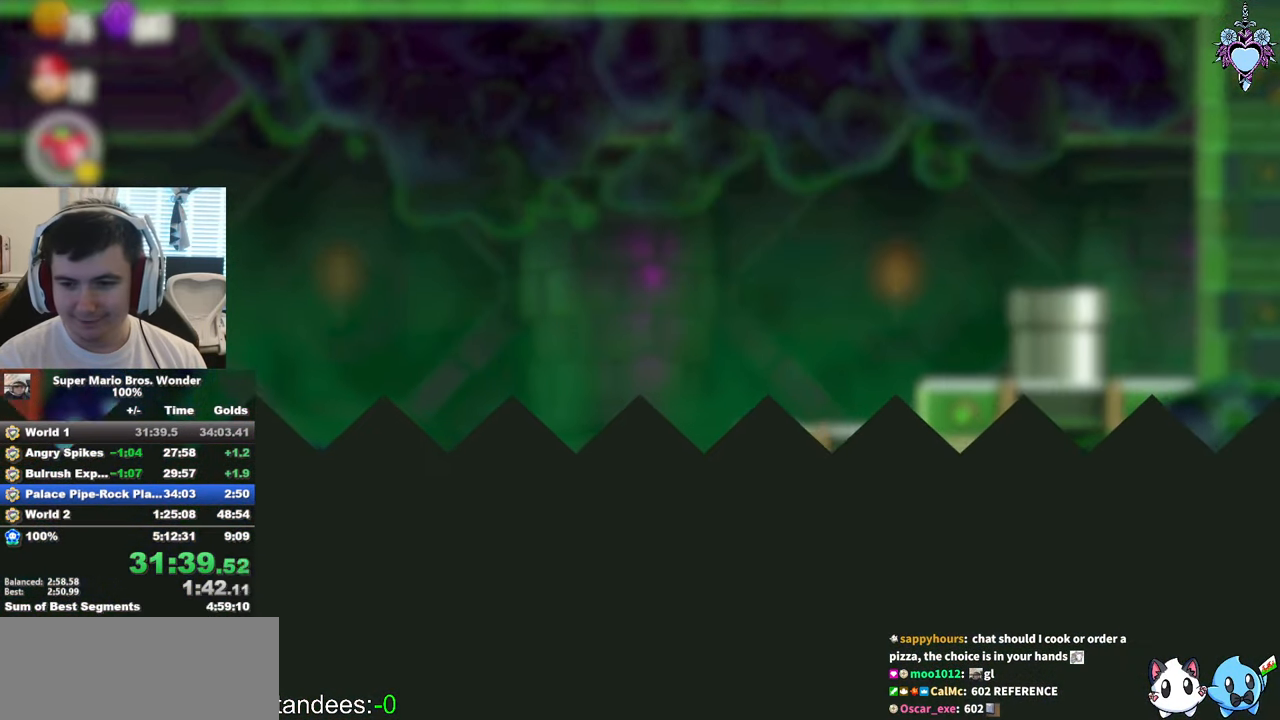
{"buttons": ["SQUARE", "DPAD_RIGHT"], "left_stick": "center", "right_stick": "center", "events": [[67, "DPAD_RIGHT", "up"], [334, "DPAD_RIGHT", "down"]]}
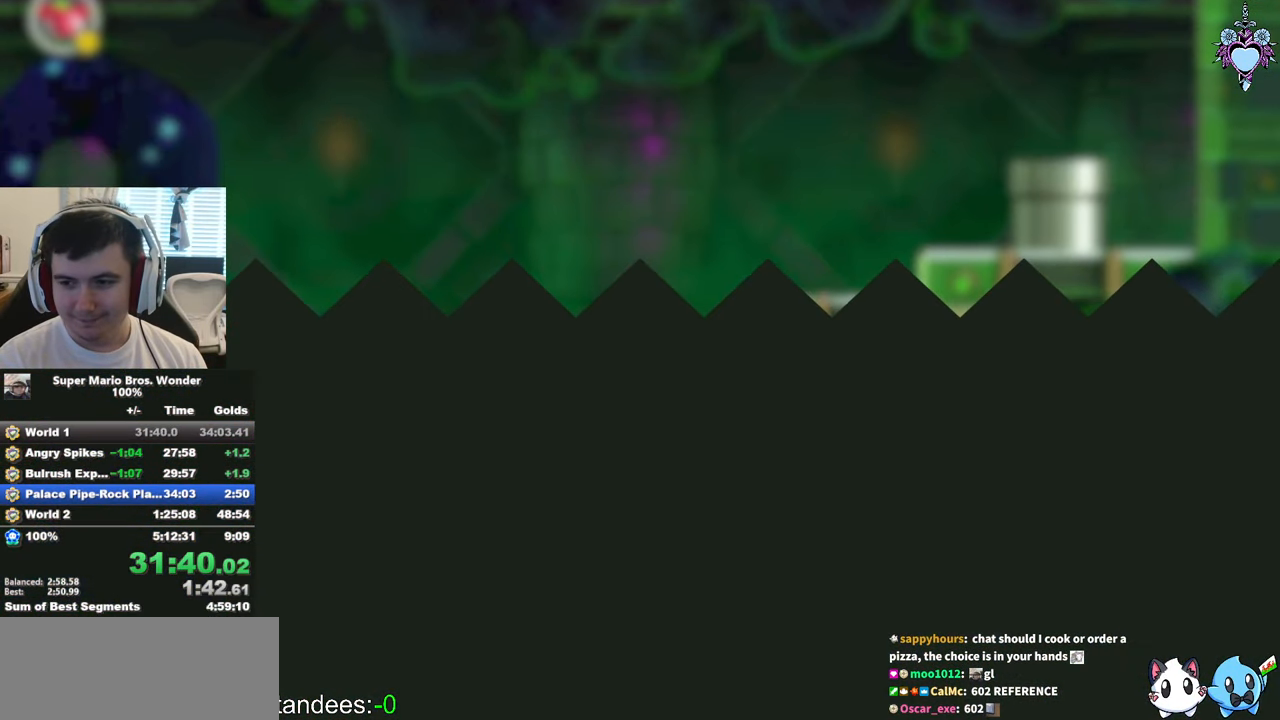
{"buttons": ["SQUARE", "DPAD_RIGHT"], "left_stick": "center", "right_stick": "center", "events": []}
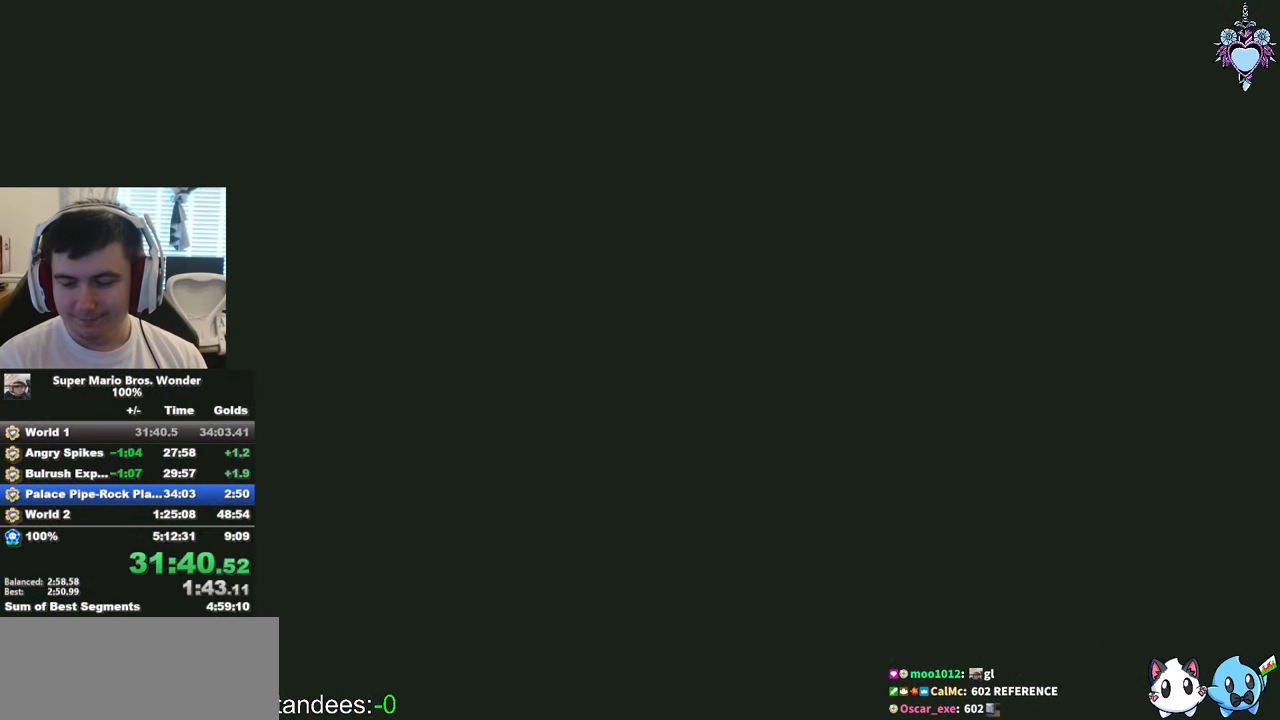
{"buttons": [], "left_stick": "center", "right_stick": "center", "events": [[134, "DPAD_RIGHT", "up"], [167, "SQUARE", "up"]]}
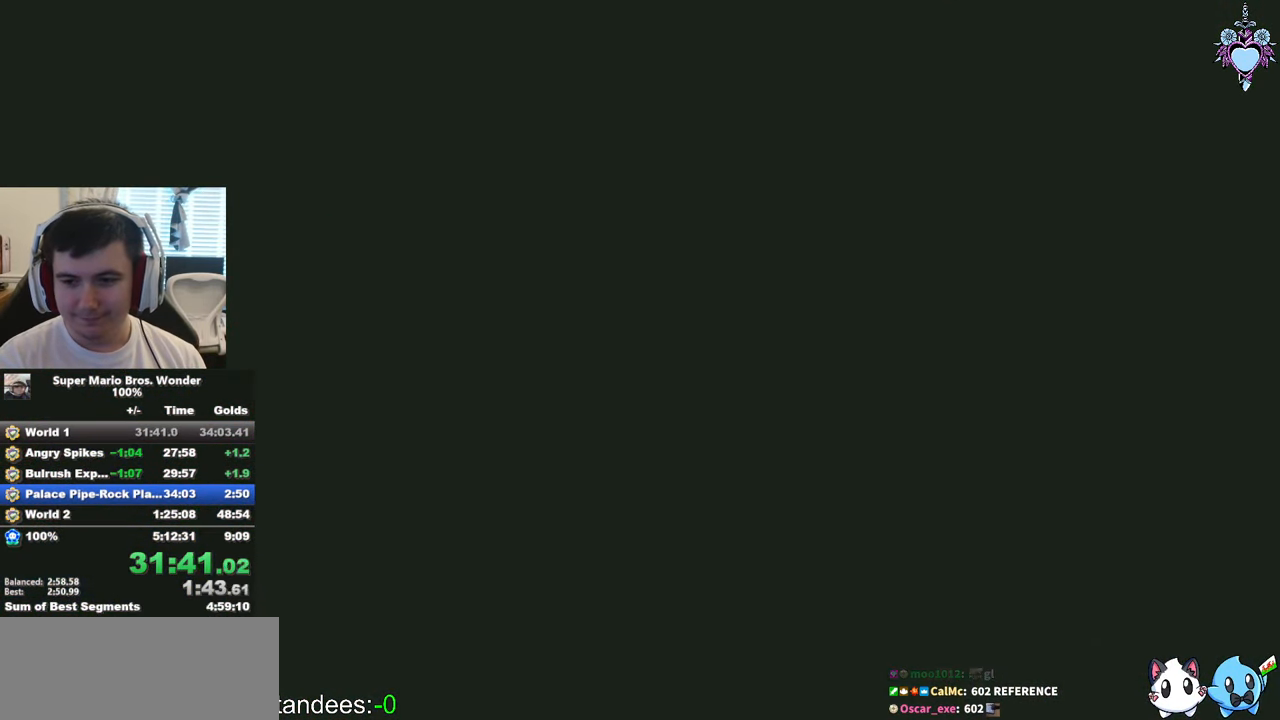
{"buttons": ["TRIANGLE", "START"], "left_stick": "center", "right_stick": "center", "events": [[317, "START", "down"], [317, "TRIANGLE", "down"], [416, "START", "up"], [416, "TRIANGLE", "up"], [450, "START", "down"], [466, "TRIANGLE", "down"]]}
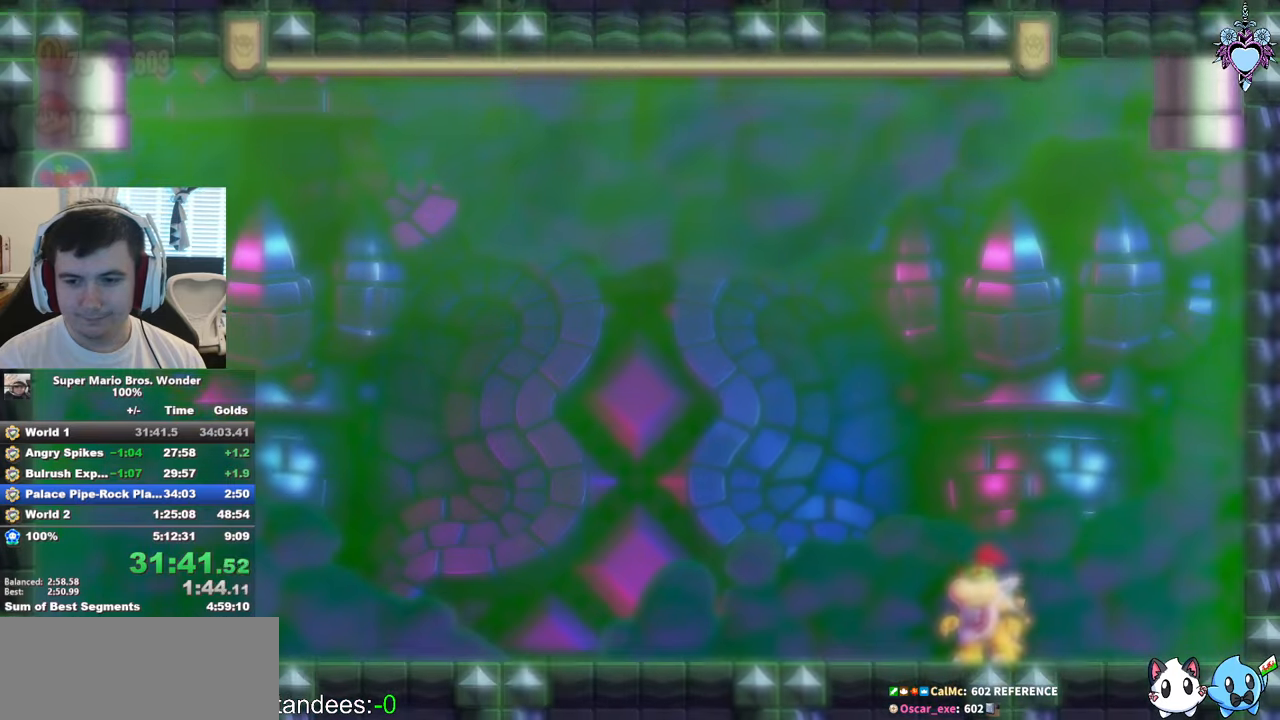
{"buttons": ["TRIANGLE"], "left_stick": "center", "right_stick": "center", "events": [[50, "START", "up"], [83, "TRIANGLE", "up"], [116, "START", "down"], [133, "TRIANGLE", "down"], [216, "START", "up"], [250, "START", "down"], [250, "TRIANGLE", "up"], [316, "TRIANGLE", "down"], [350, "START", "up"], [400, "TRIANGLE", "up"], [416, "START", "down"], [450, "TRIANGLE", "down"], [483, "START", "up"]]}
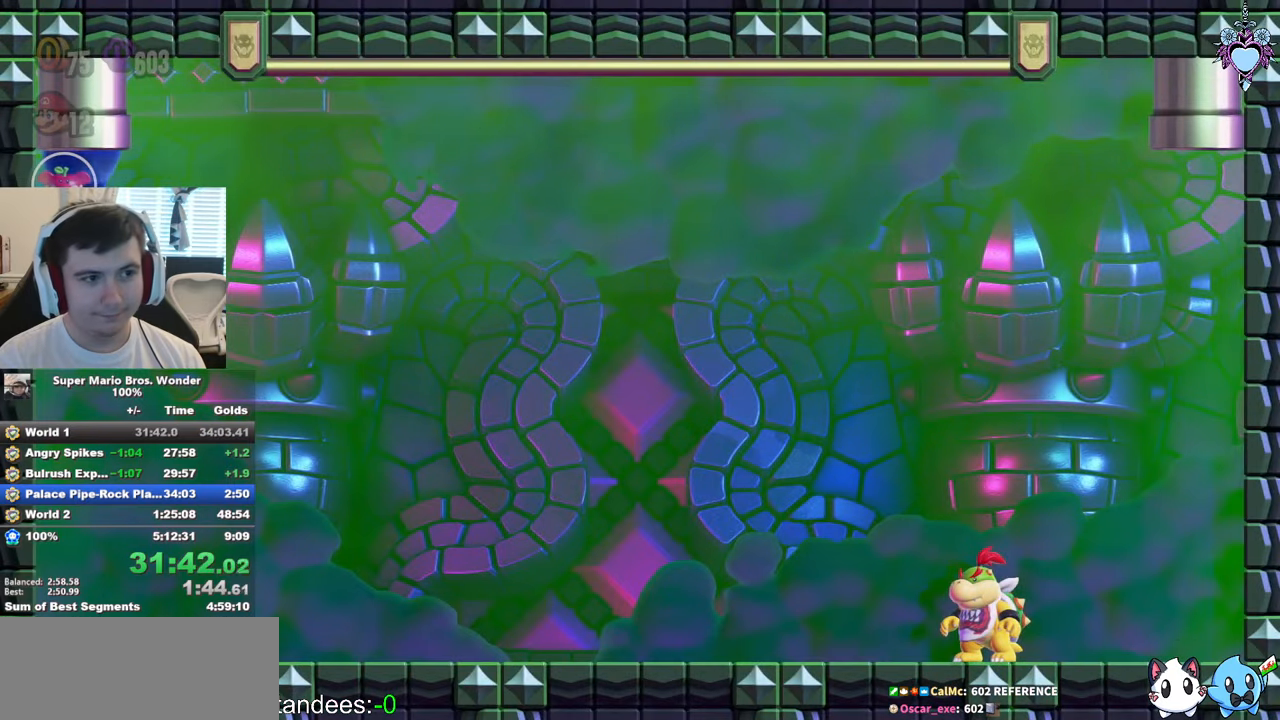
{"buttons": [], "left_stick": "center", "right_stick": "center", "events": [[50, "START", "down"], [50, "TRIANGLE", "up"], [100, "TRIANGLE", "down"], [150, "START", "up"], [166, "TRIANGLE", "up"], [200, "START", "down"], [250, "TRIANGLE", "down"], [300, "START", "up"], [333, "TRIANGLE", "up"], [366, "START", "down"], [400, "TRIANGLE", "down"], [450, "START", "up"], [466, "TRIANGLE", "up"]]}
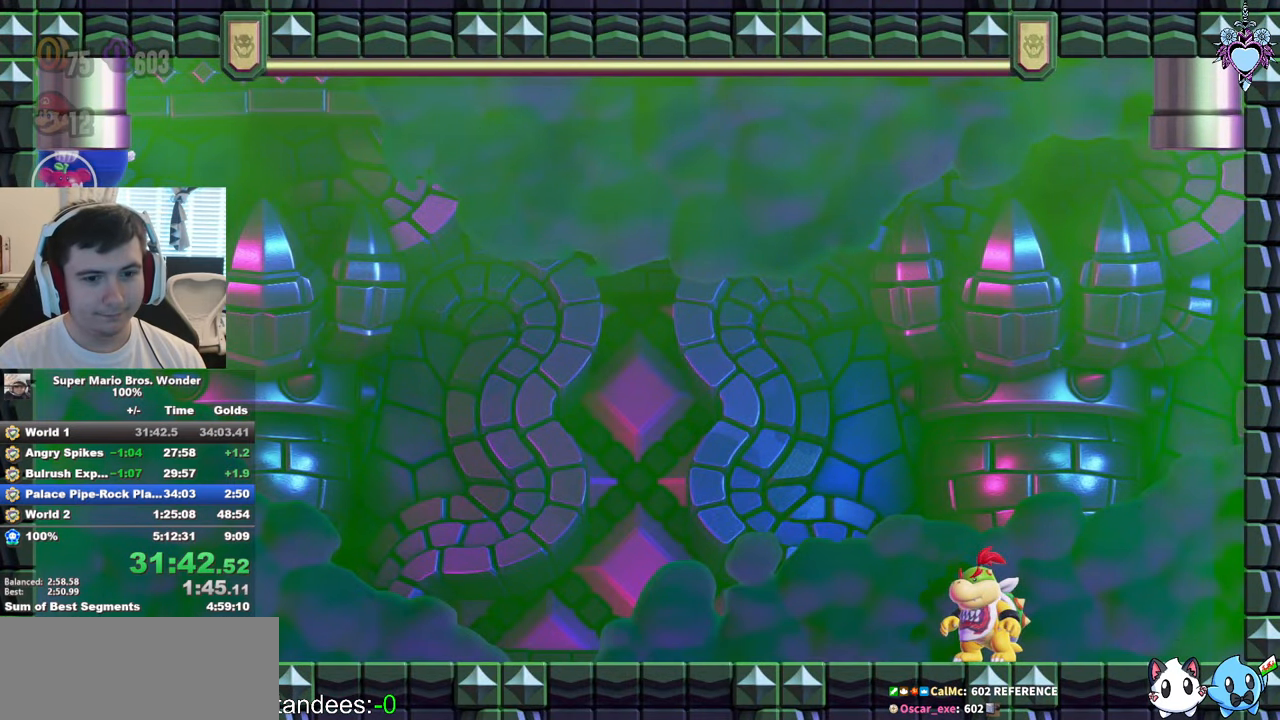
{"buttons": ["START"], "left_stick": "center", "right_stick": "center", "events": [[16, "START", "down"], [50, "TRIANGLE", "down"], [100, "START", "up"], [133, "TRIANGLE", "up"], [150, "START", "down"], [200, "TRIANGLE", "down"], [250, "START", "up"], [283, "TRIANGLE", "up"], [333, "START", "down"], [366, "TRIANGLE", "down"], [400, "START", "up"], [433, "TRIANGLE", "up"], [450, "START", "down"]]}
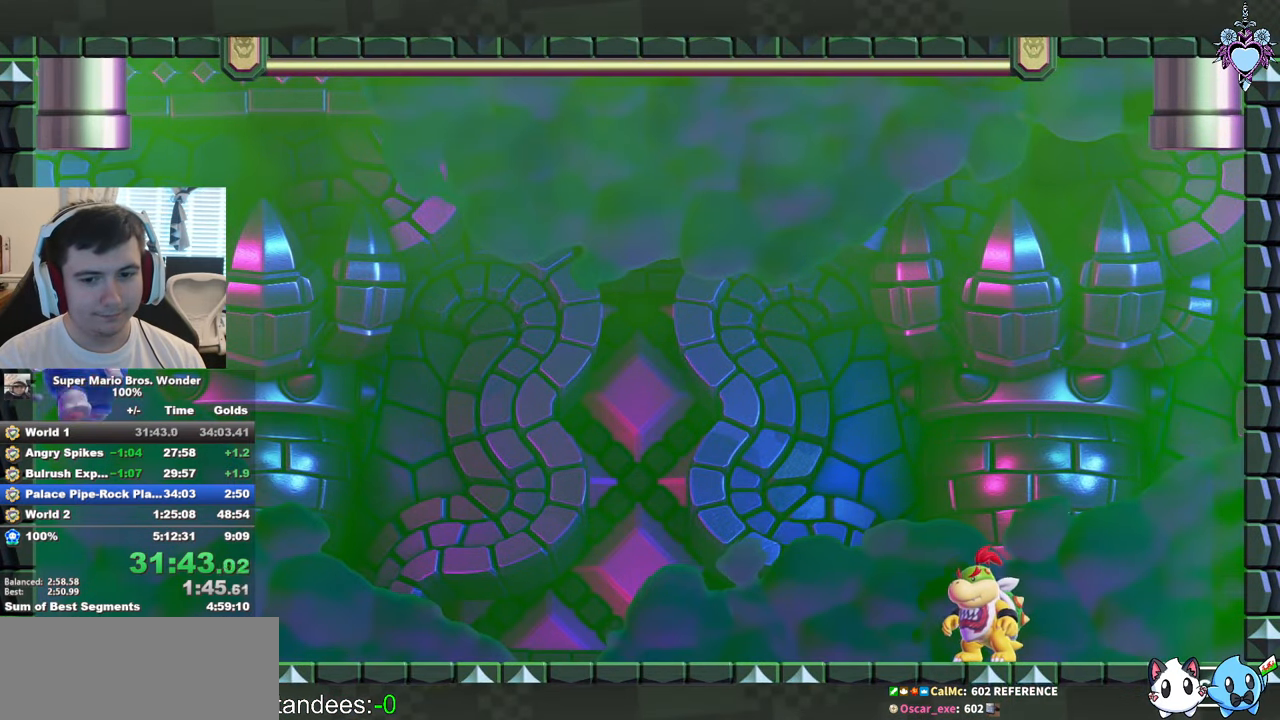
{"buttons": [], "left_stick": "center", "right_stick": "center", "events": [[16, "TRIANGLE", "down"], [50, "START", "up"], [100, "TRIANGLE", "up"], [166, "TRIANGLE", "down"], [250, "TRIANGLE", "up"], [333, "TRIANGLE", "down"], [383, "TRIANGLE", "up"]]}
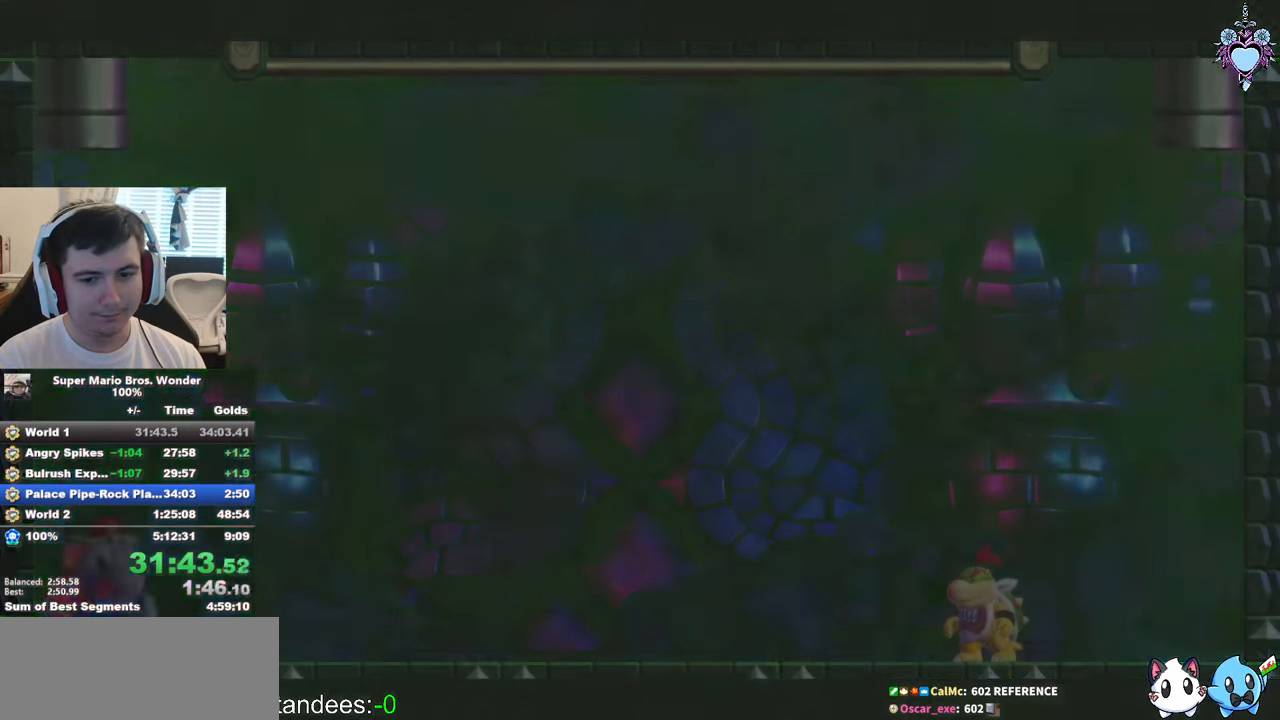
{"buttons": ["L1"], "left_stick": "center", "right_stick": "center", "events": [[166, "L1", "down"], [183, "SQUARE", "down"], [366, "SQUARE", "up"]]}
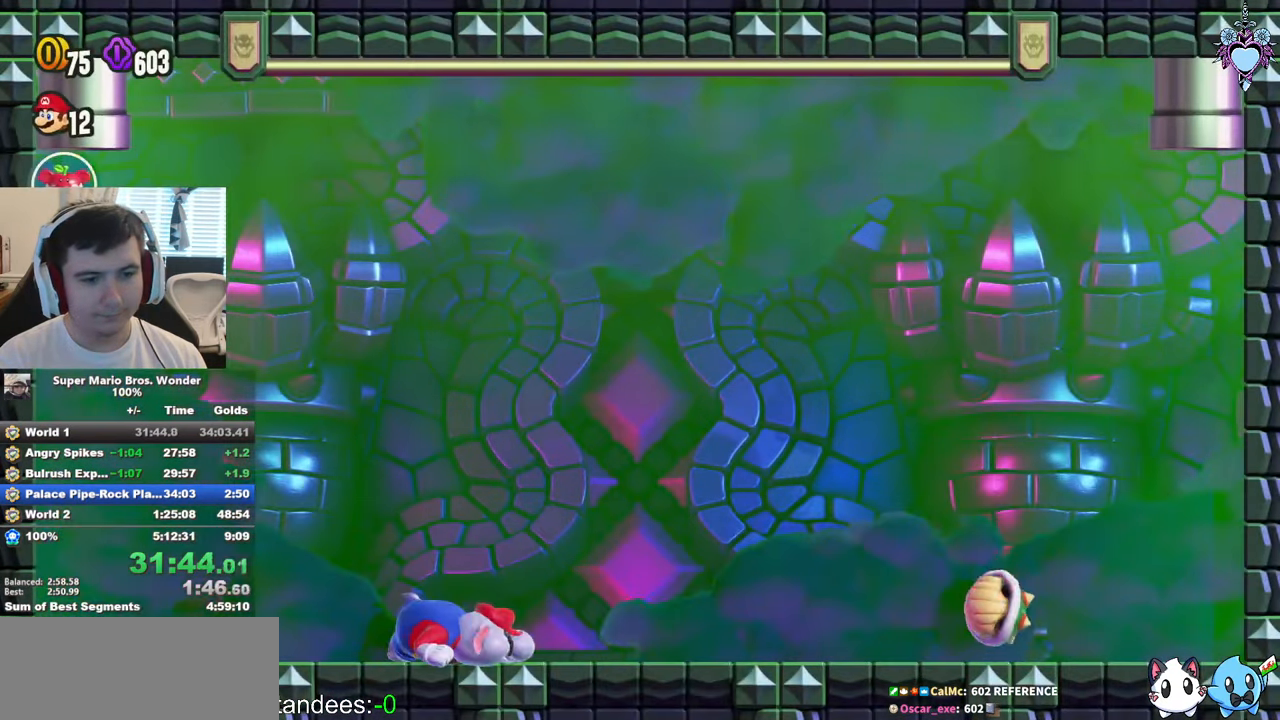
{"buttons": ["SQUARE", "L1"], "left_stick": "center", "right_stick": "center", "events": [[16, "SQUARE", "down"], [83, "SQUARE", "up"], [466, "SQUARE", "down"]]}
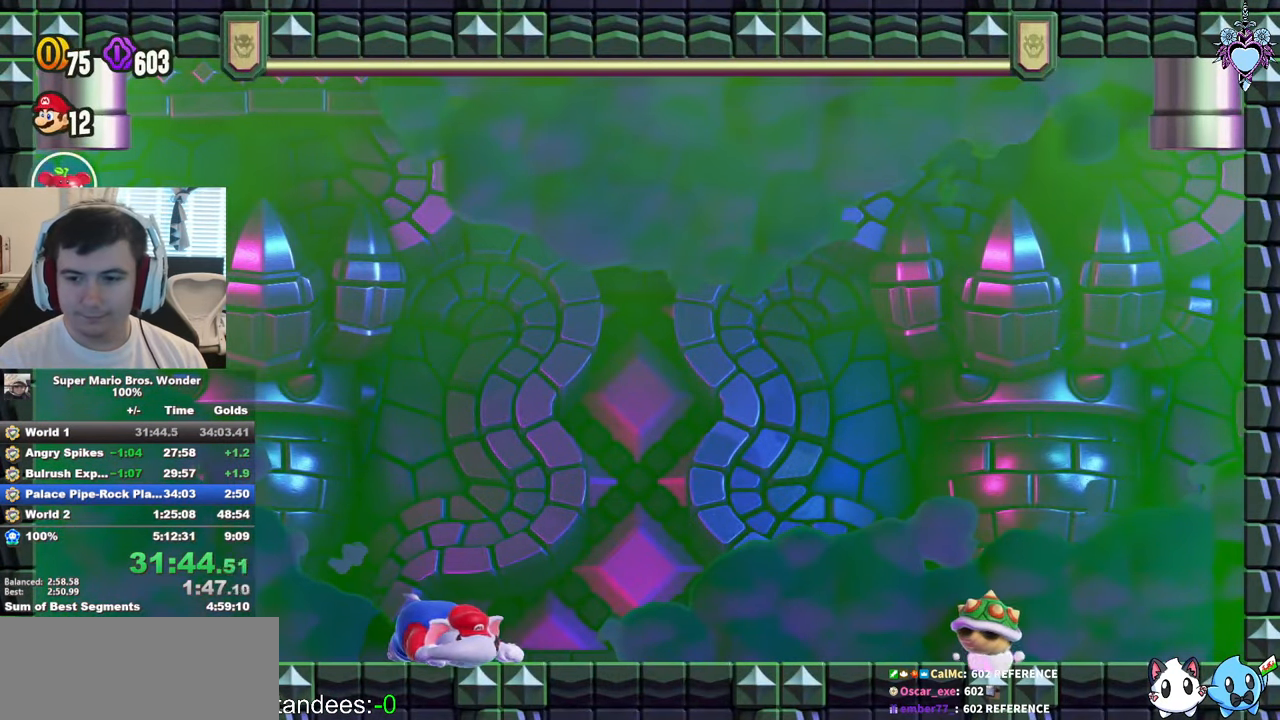
{"buttons": ["L1"], "left_stick": "center", "right_stick": "center", "events": [[83, "SQUARE", "up"], [333, "SQUARE", "down"], [500, "SQUARE", "up"]]}
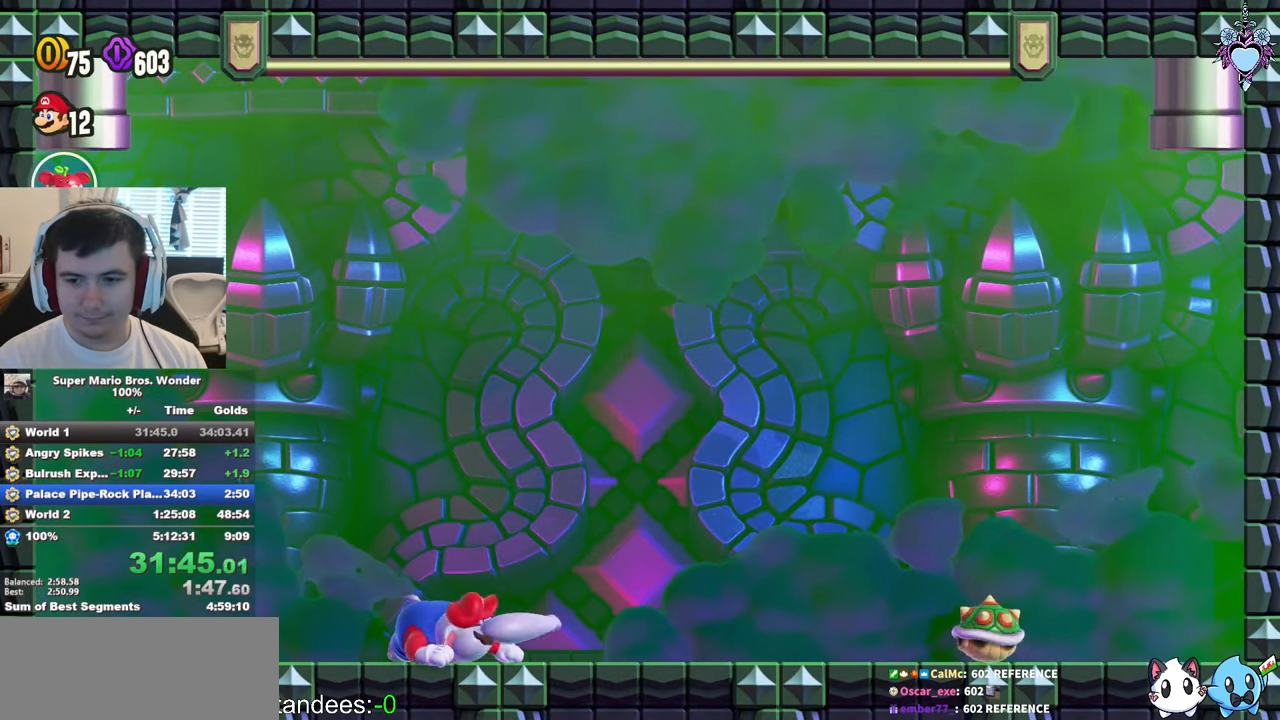
{"buttons": ["L1"], "left_stick": "center", "right_stick": "center", "events": [[250, "SQUARE", "down"], [416, "SQUARE", "up"]]}
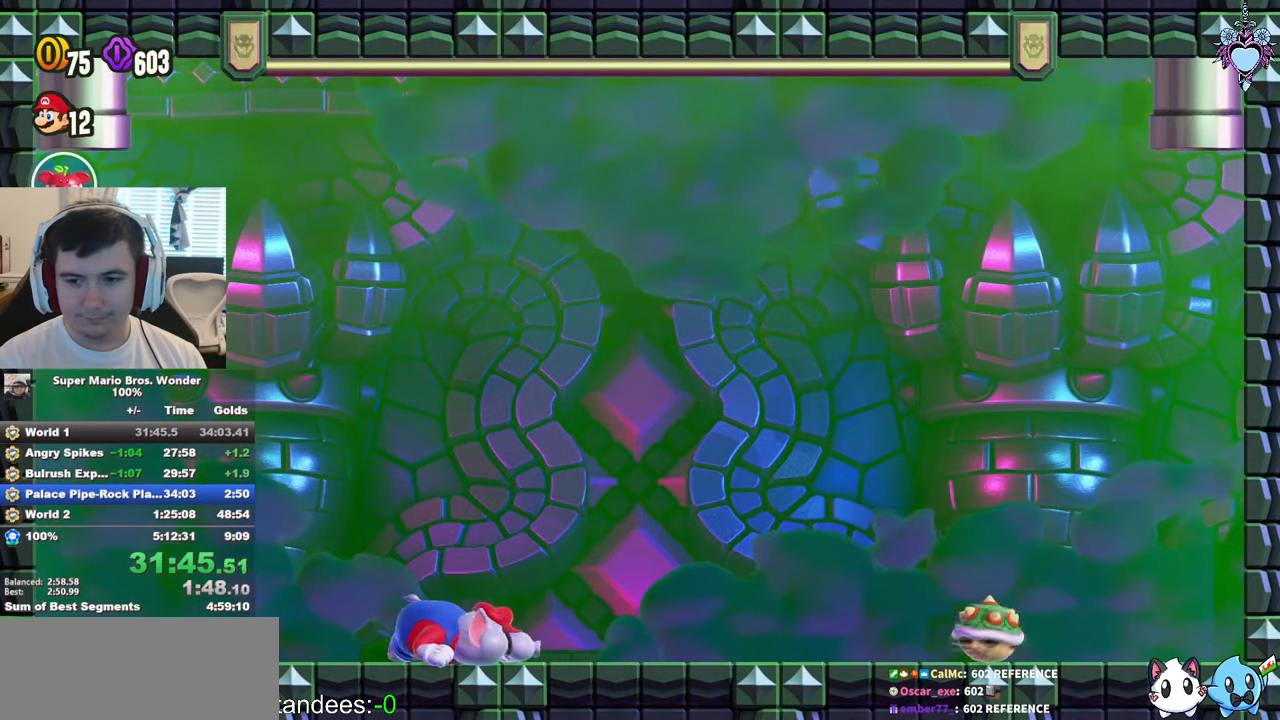
{"buttons": ["L1"], "left_stick": "center", "right_stick": "center", "events": [[133, "SQUARE", "down"], [283, "SQUARE", "up"]]}
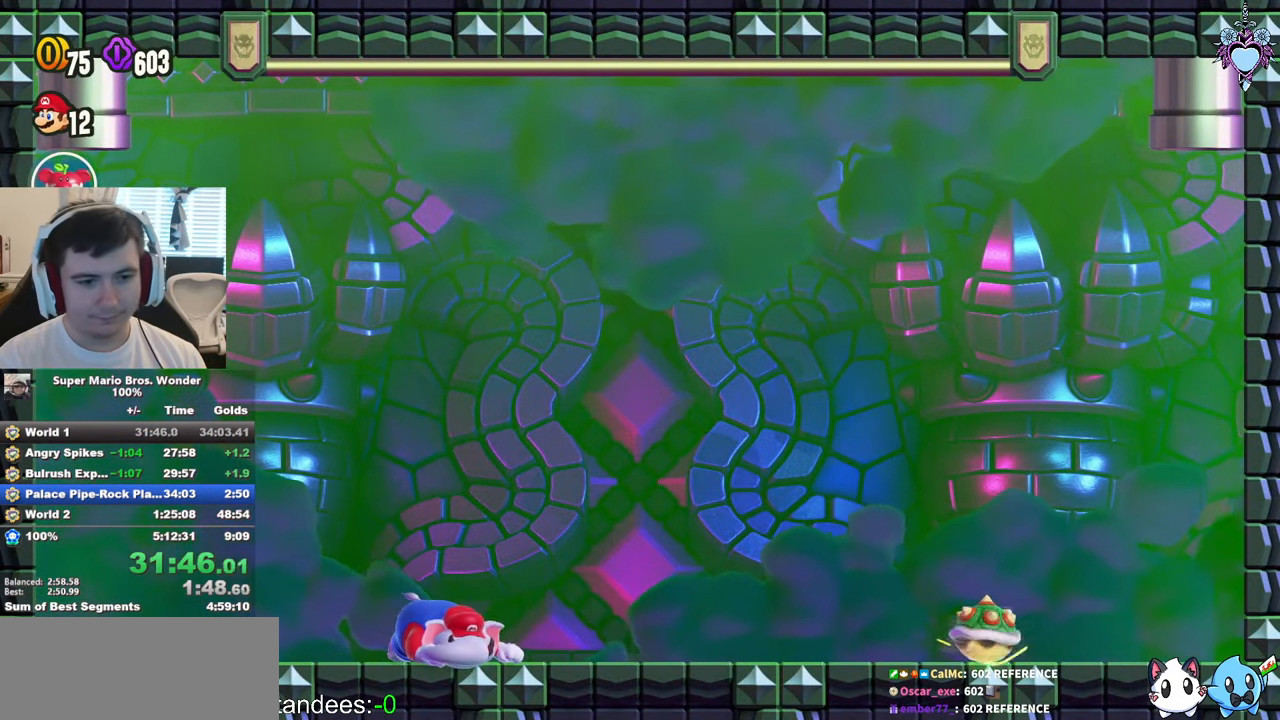
{"buttons": ["SQUARE", "L1"], "left_stick": "center", "right_stick": "center", "events": [[33, "SQUARE", "down"], [166, "SQUARE", "up"], [400, "SQUARE", "down"]]}
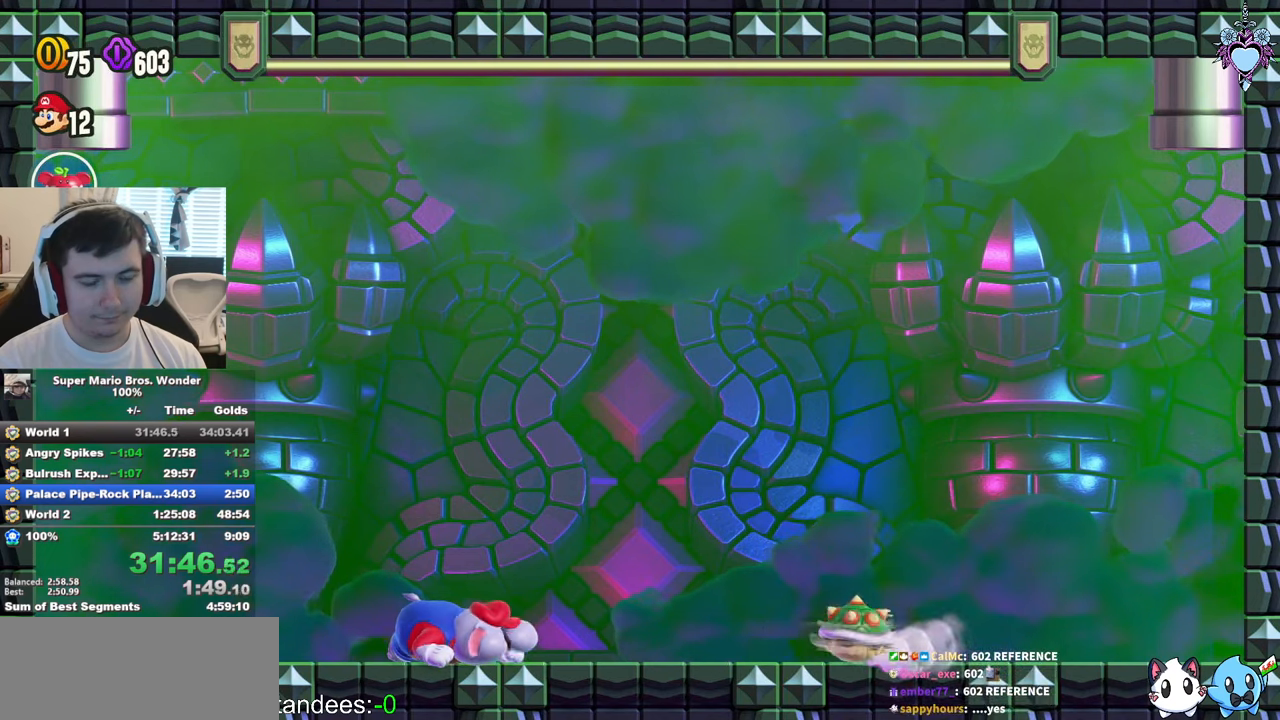
{"buttons": ["L1"], "left_stick": "center", "right_stick": "center", "events": [[50, "SQUARE", "up"], [283, "SQUARE", "down"], [433, "SQUARE", "up"]]}
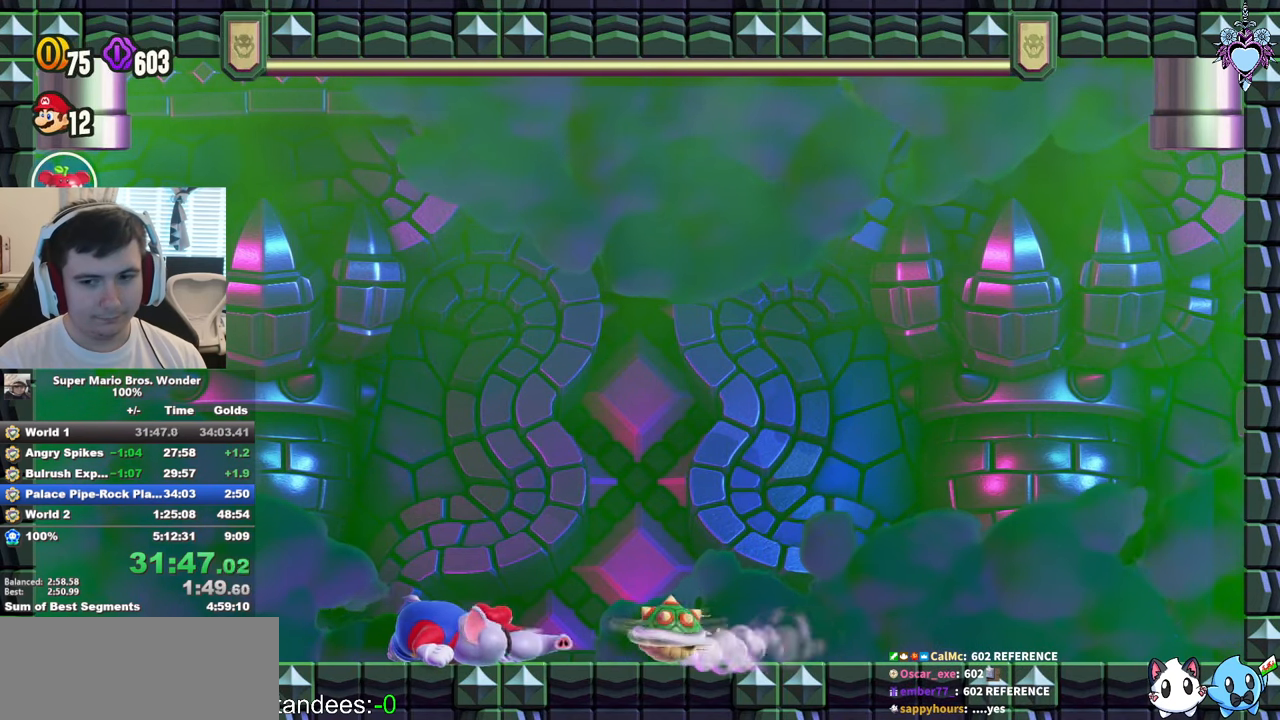
{"buttons": ["L1"], "left_stick": "center", "right_stick": "center", "events": [[217, "SQUARE", "down"], [350, "SQUARE", "up"]]}
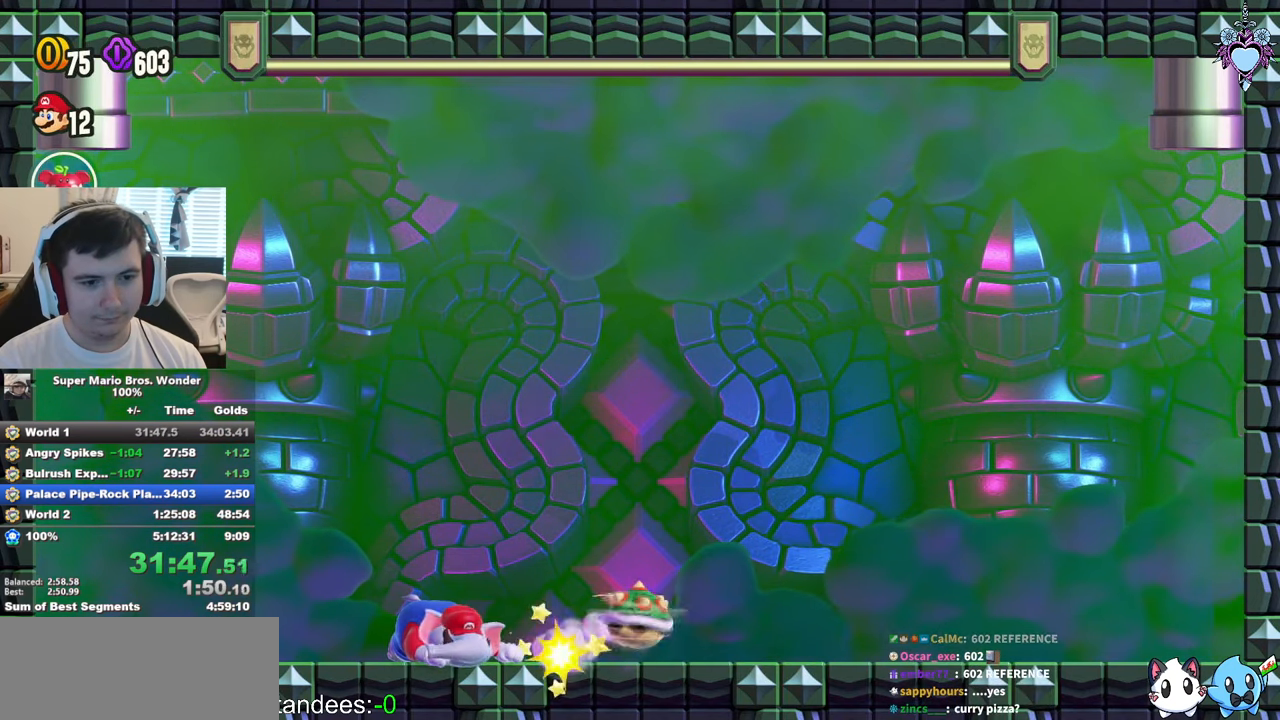
{"buttons": ["L1"], "left_stick": "center", "right_stick": "center", "events": []}